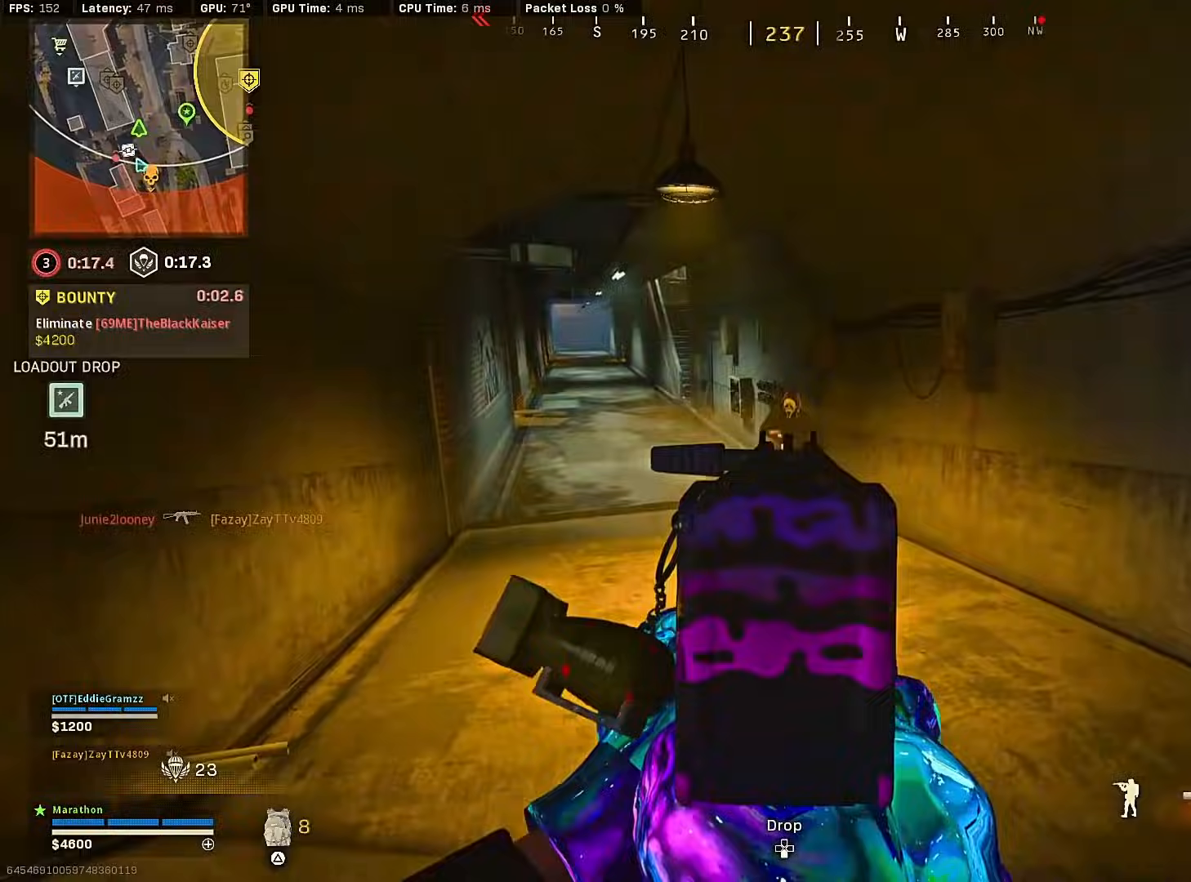
Gameplay with a controller (PlayStation layout); each line is a JSON object with the inputs held at the frame after it. "events" lists button and stick changes between this image and that frame as [ms after this image, input, new state], when the widget could be followed in between.
{"buttons": [], "left_stick": "up-left", "right_stick": "down-right", "events": [[17, "left_stick", "left"], [67, "right_stick", "right"], [133, "right_stick", "center"], [200, "left_stick", "up-left"], [267, "L2", "up"], [267, "right_stick", "down-left"], [300, "R2", "up"], [450, "right_stick", "down-right"]]}
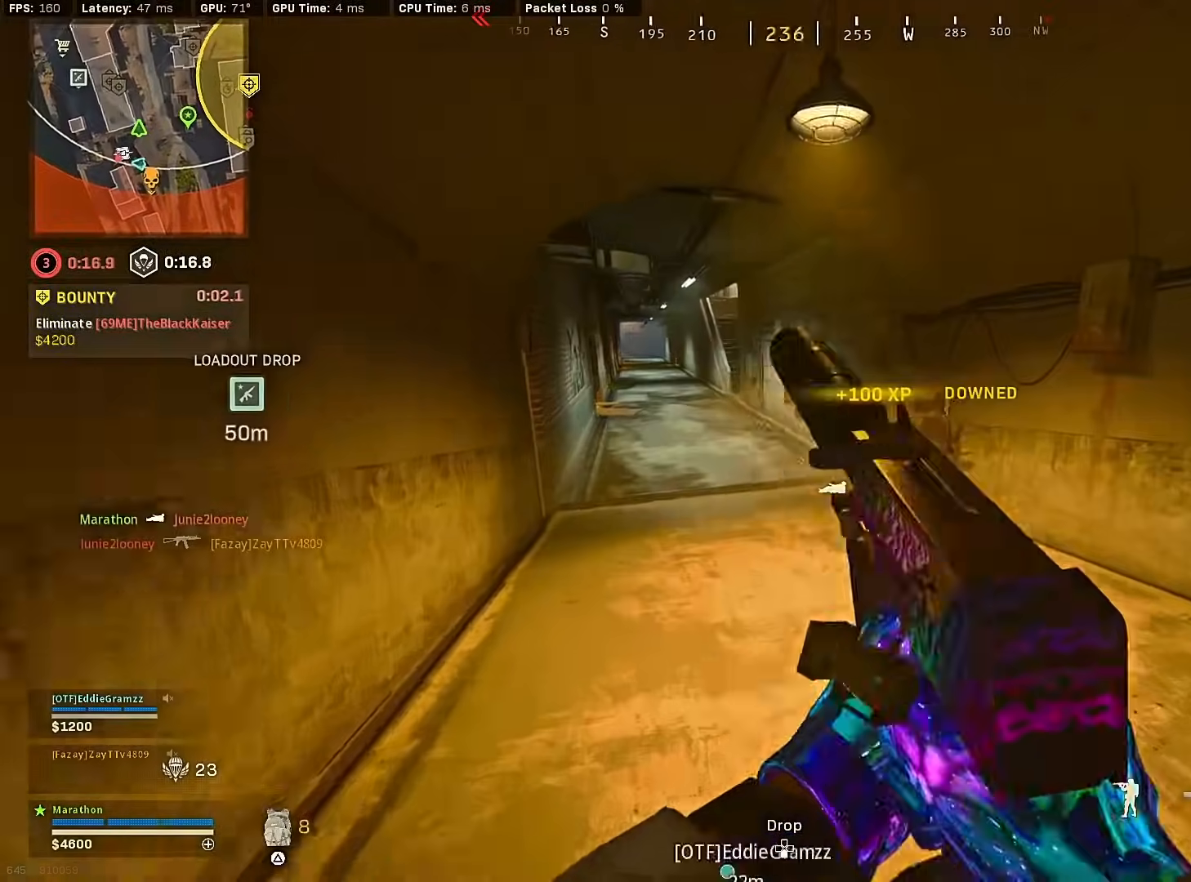
{"buttons": ["L2", "R2"], "left_stick": "down-left", "right_stick": "right", "events": [[83, "CROSS", "down"], [167, "CROSS", "up"], [167, "L2", "down"], [233, "left_stick", "down-left"], [267, "R2", "down"], [483, "right_stick", "right"]]}
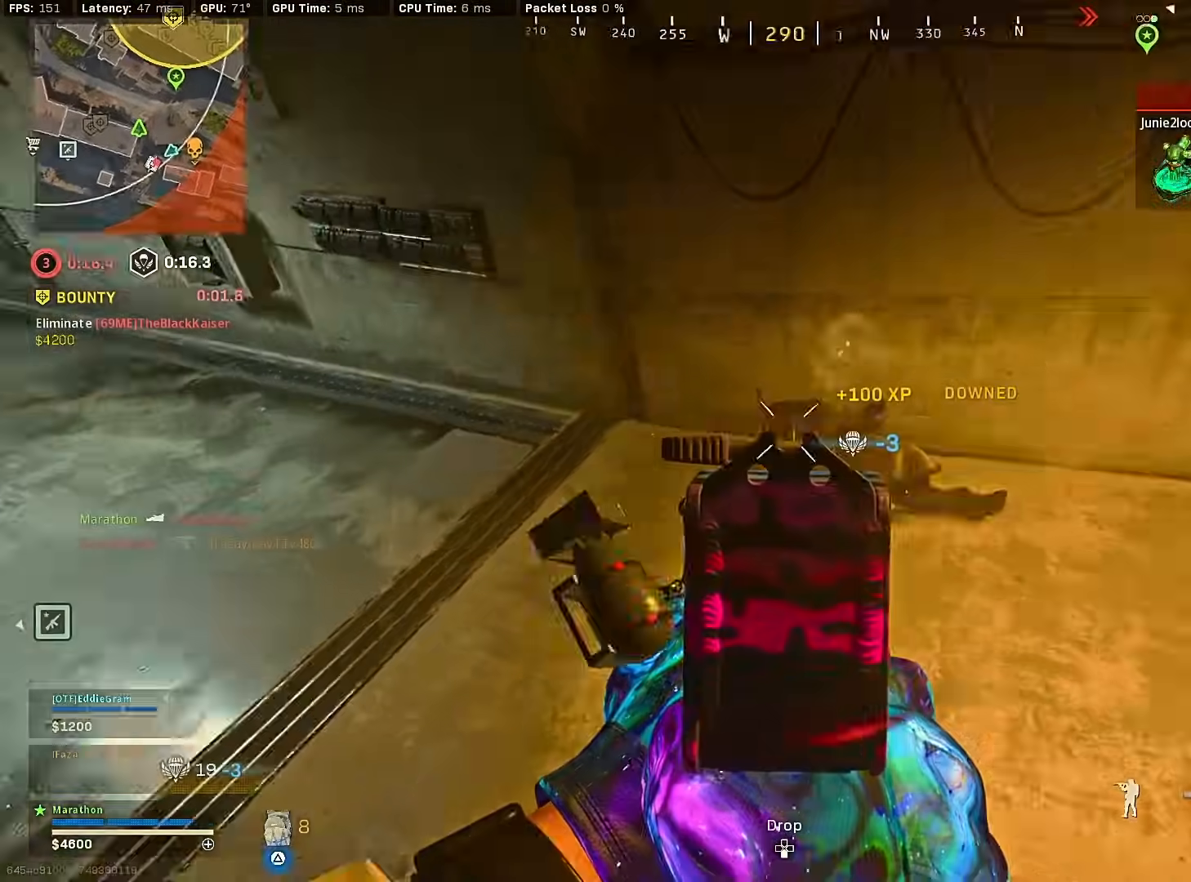
{"buttons": [], "left_stick": "down-left", "right_stick": "center", "events": [[117, "right_stick", "up-right"], [367, "right_stick", "center"], [467, "L2", "up"], [467, "R2", "up"]]}
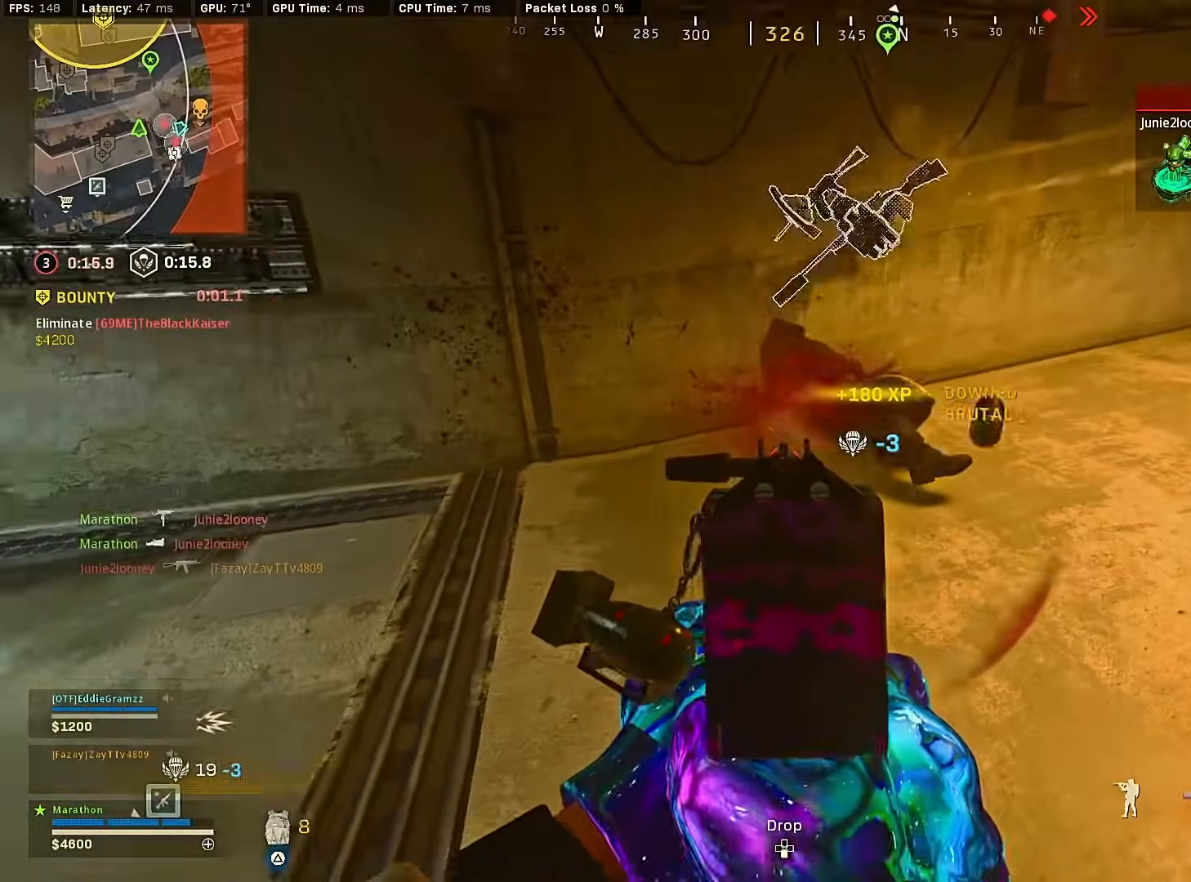
{"buttons": [], "left_stick": "up-left", "right_stick": "left", "events": [[283, "left_stick", "up-left"], [283, "right_stick", "up-left"], [367, "right_stick", "left"]]}
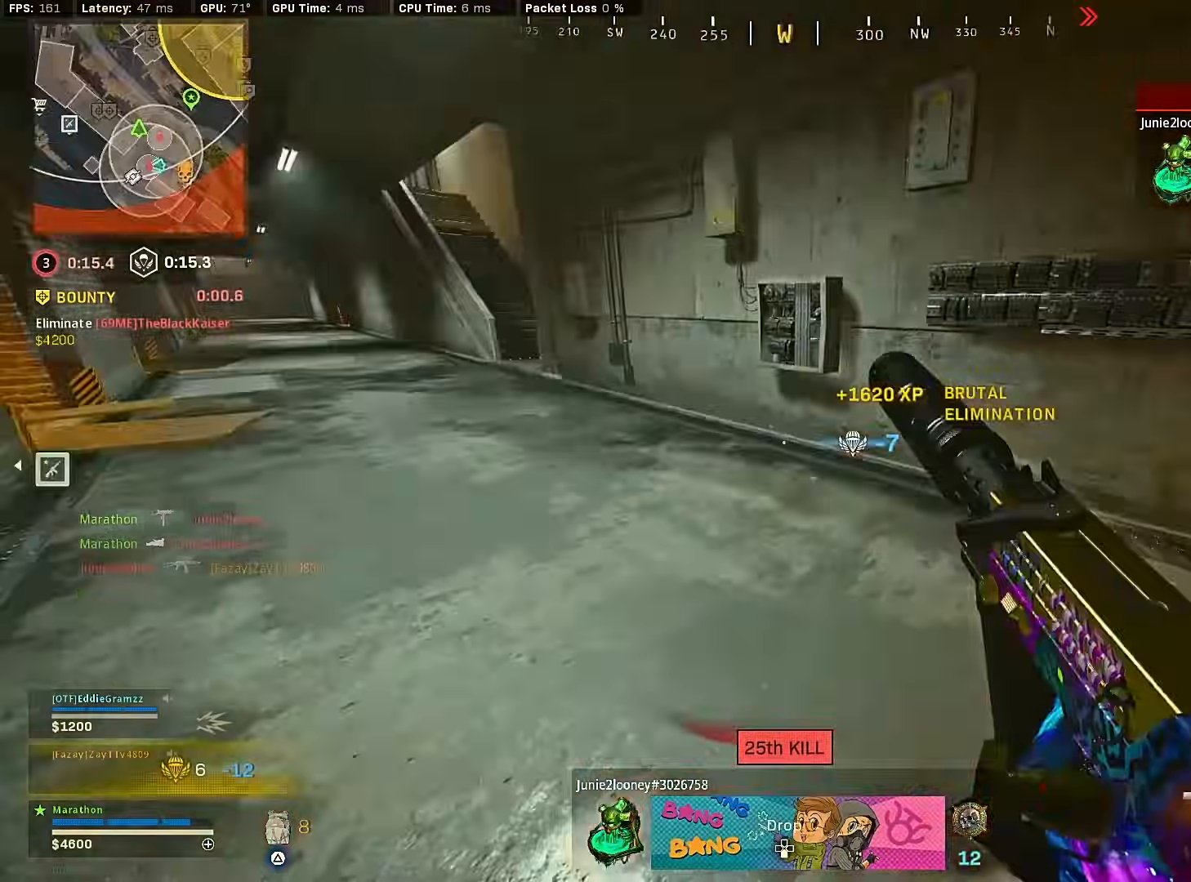
{"buttons": ["SQUARE"], "left_stick": "up", "right_stick": "center", "events": [[167, "right_stick", "center"], [200, "CROSS", "down"], [217, "SQUARE", "down"], [283, "CROSS", "up"], [283, "left_stick", "center"], [433, "left_stick", "up"]]}
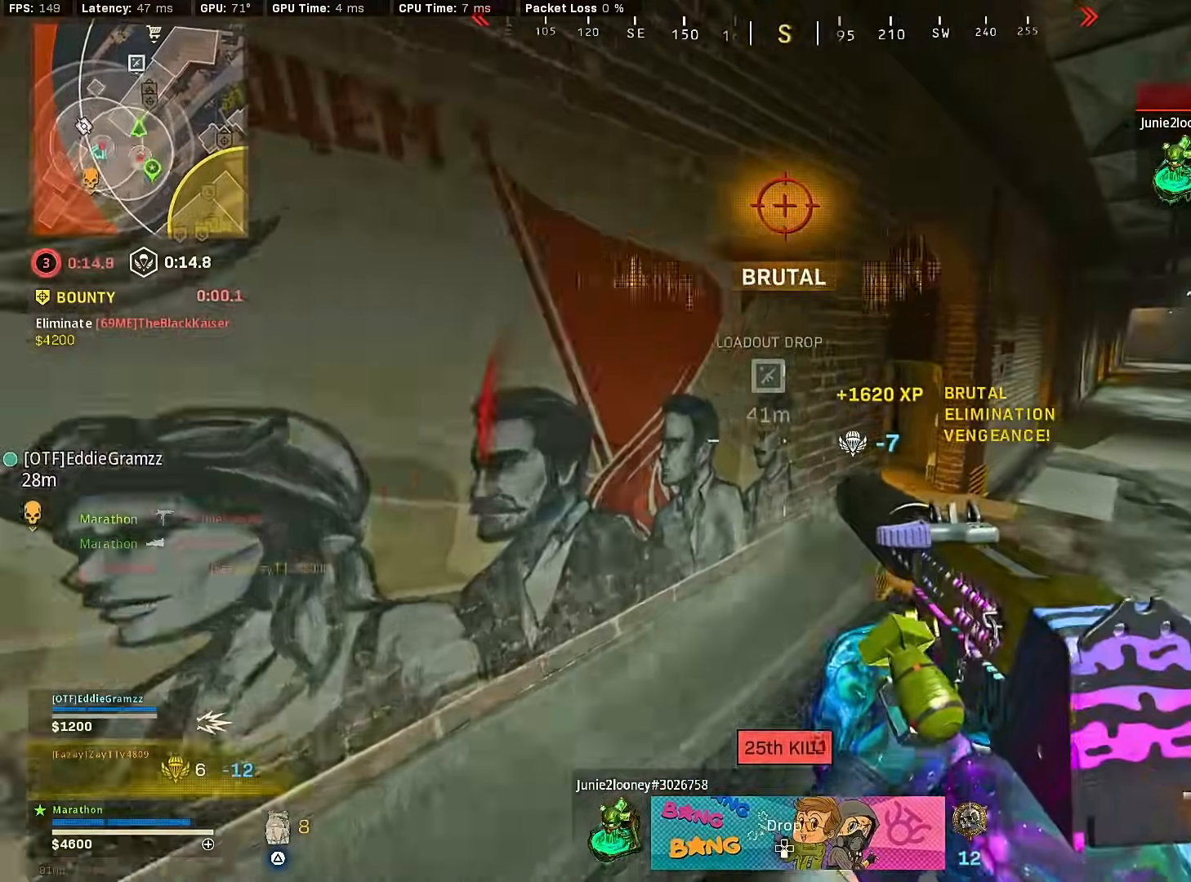
{"buttons": [], "left_stick": "up", "right_stick": "left", "events": [[67, "SQUARE", "up"], [150, "R3", "down"], [367, "R3", "up"], [367, "right_stick", "left"]]}
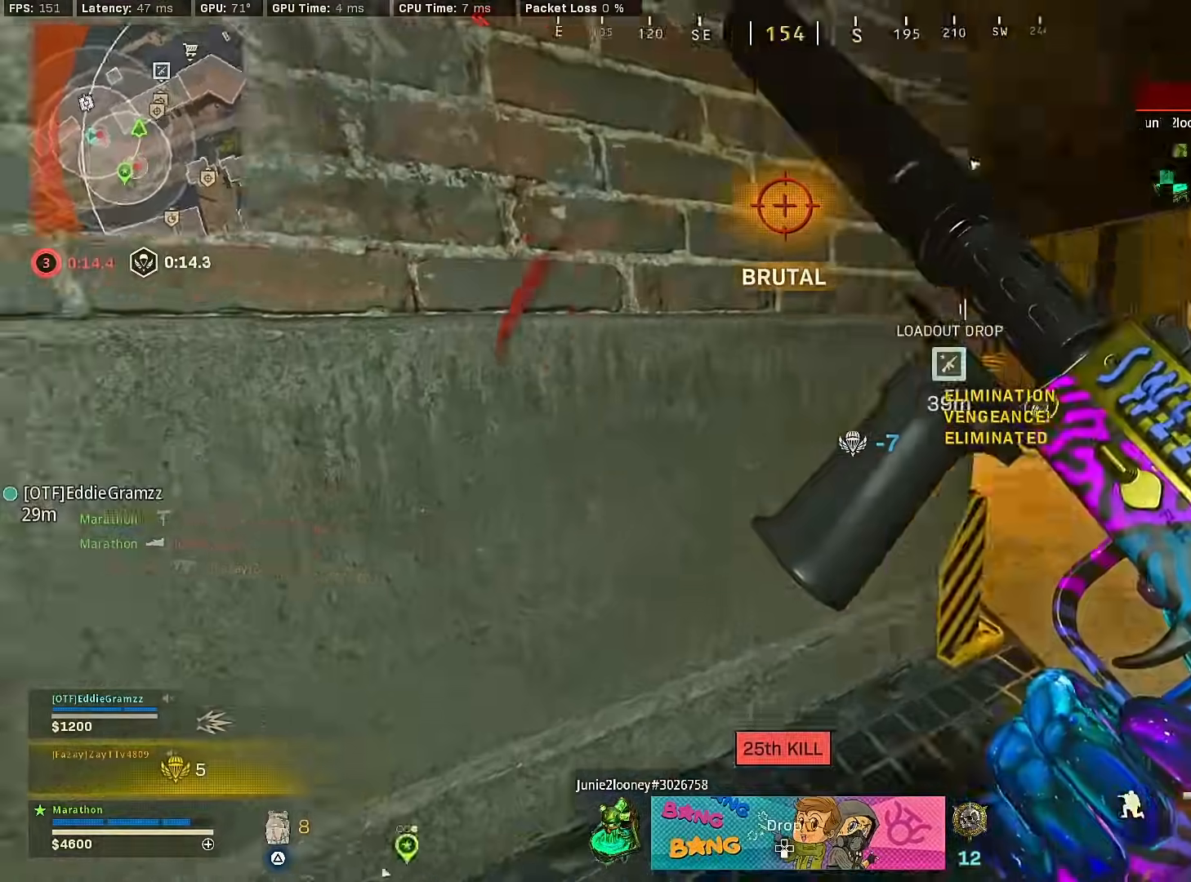
{"buttons": [], "left_stick": "up-right", "right_stick": "center", "events": [[100, "left_stick", "up-right"], [100, "right_stick", "center"], [150, "CROSS", "down"], [250, "left_stick", "right"], [300, "CROSS", "up"], [383, "left_stick", "up-right"]]}
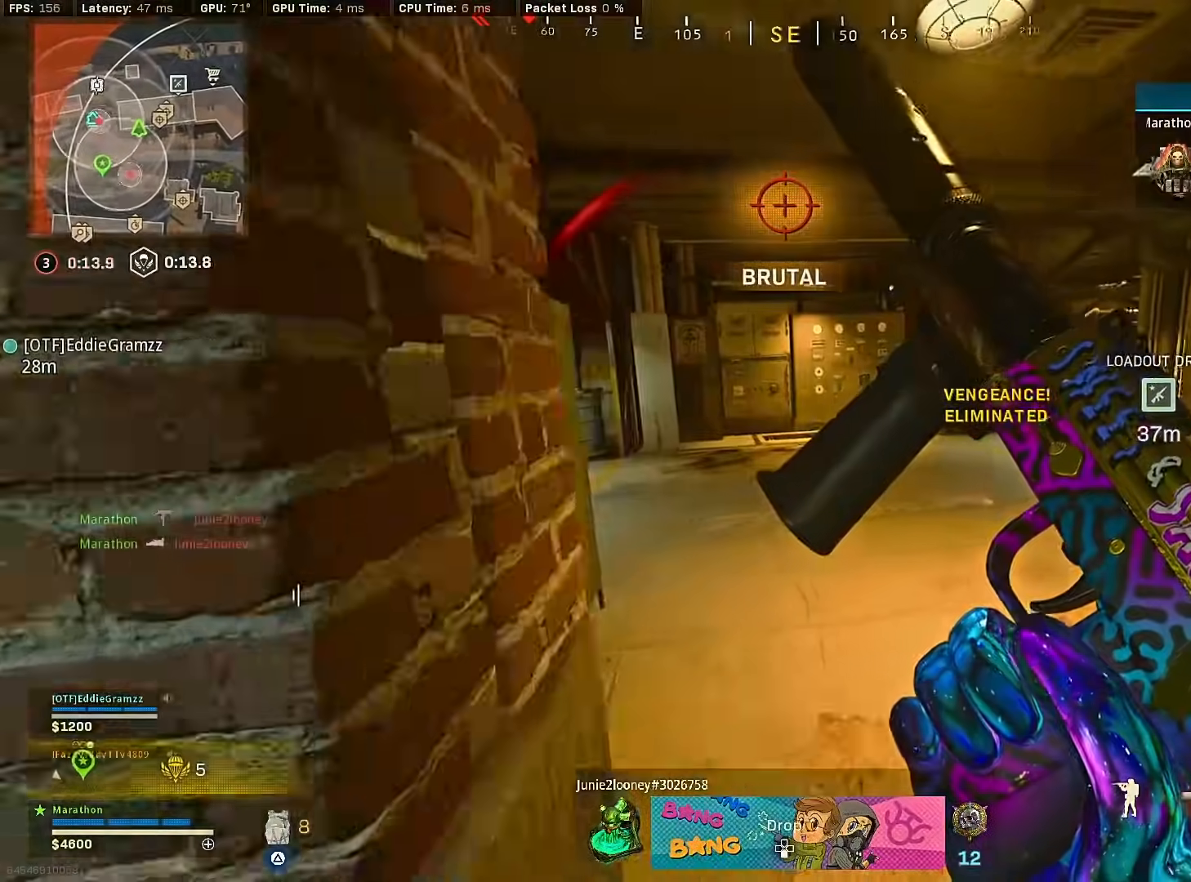
{"buttons": [], "left_stick": "right", "right_stick": "center", "events": [[83, "right_stick", "left"], [117, "CROSS", "down"], [217, "CROSS", "up"], [283, "left_stick", "right"], [317, "right_stick", "center"]]}
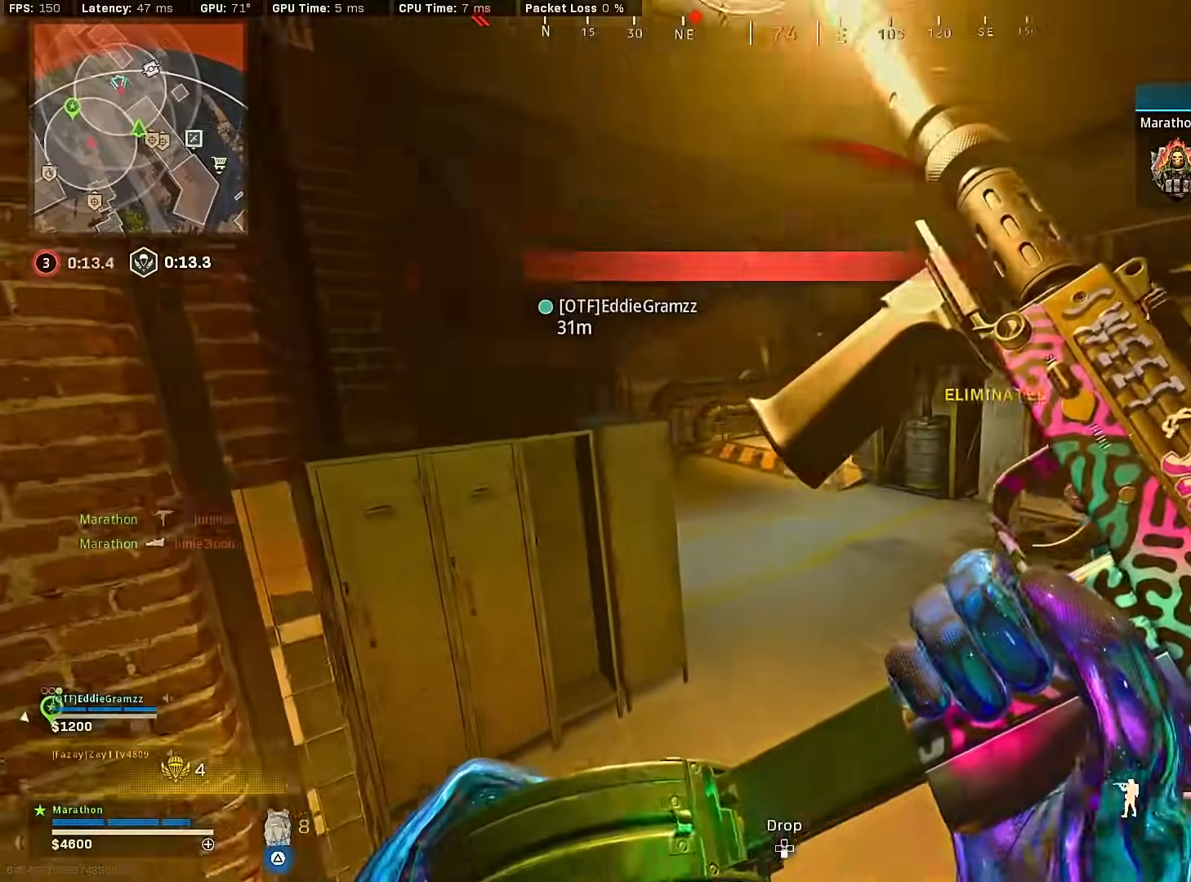
{"buttons": ["TRIANGLE"], "left_stick": "up-left", "right_stick": "center", "events": [[67, "TRIANGLE", "down"], [150, "TRIANGLE", "up"], [183, "TRIANGLE", "down"], [217, "left_stick", "up"], [250, "TRIANGLE", "up"], [283, "left_stick", "up-left"], [417, "TRIANGLE", "down"]]}
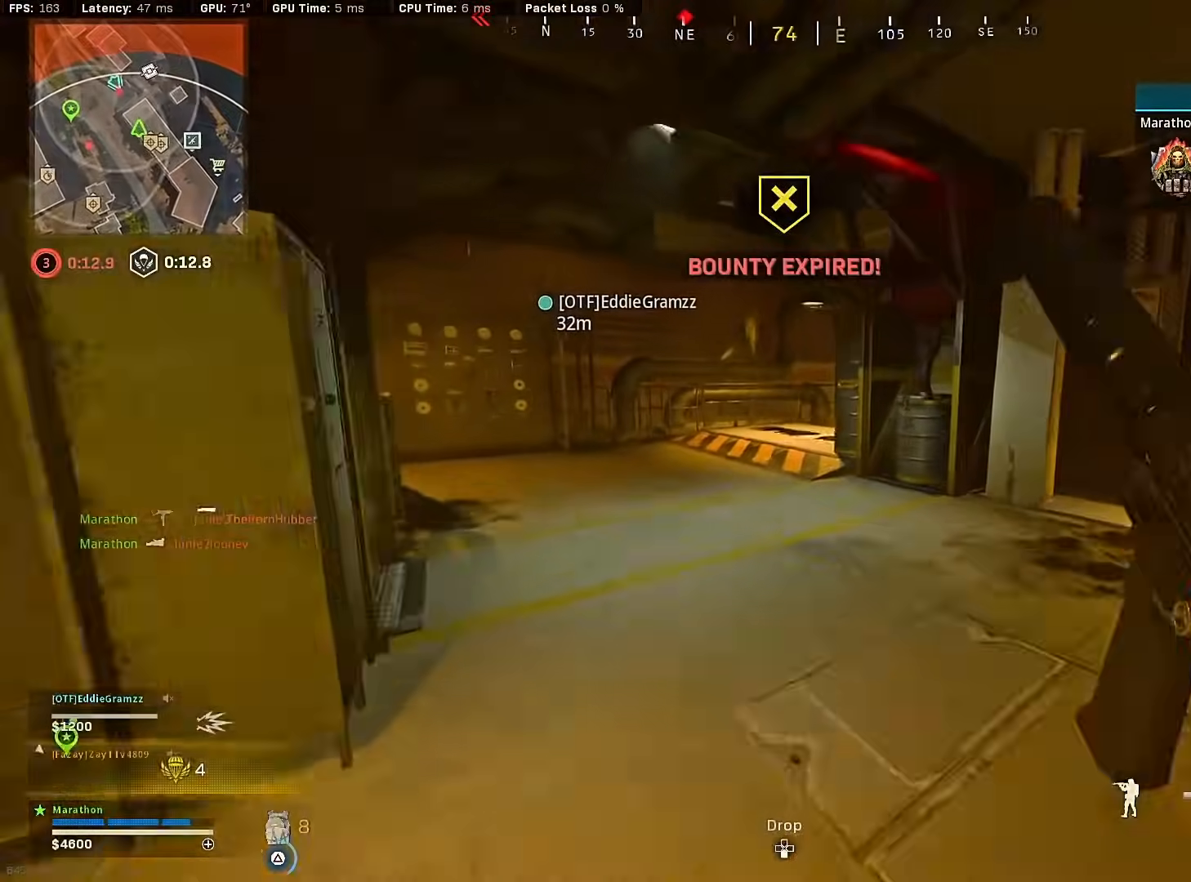
{"buttons": ["CROSS"], "left_stick": "down", "right_stick": "right", "events": [[67, "R3", "down"], [267, "TRIANGLE", "up"], [300, "R3", "up"], [300, "right_stick", "right"], [383, "R3", "down"], [383, "left_stick", "down-left"], [467, "left_stick", "down"], [500, "CROSS", "down"], [500, "R3", "up"]]}
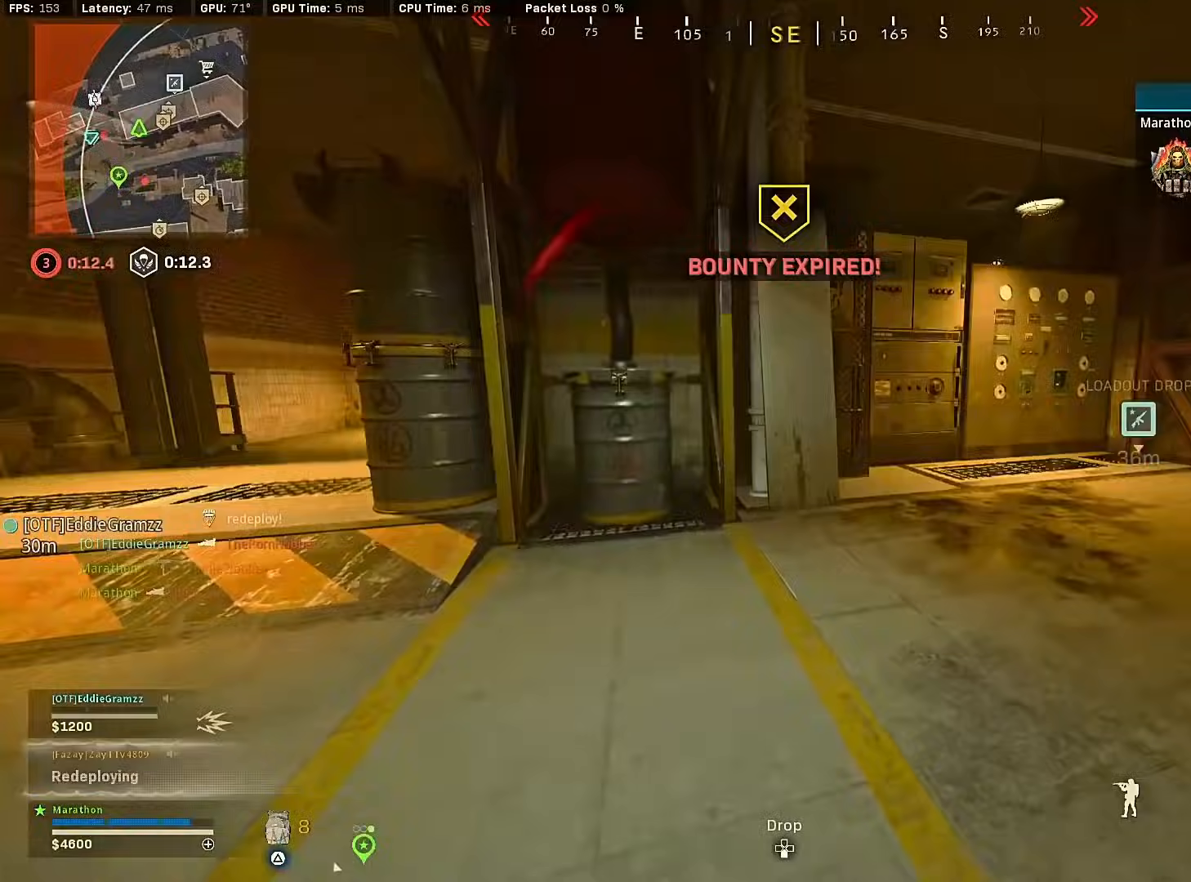
{"buttons": ["R3"], "left_stick": "up", "right_stick": "center", "events": [[83, "CROSS", "up"], [83, "left_stick", "center"], [83, "right_stick", "center"], [233, "left_stick", "up"], [250, "right_stick", "right"], [467, "R3", "down"], [500, "right_stick", "center"]]}
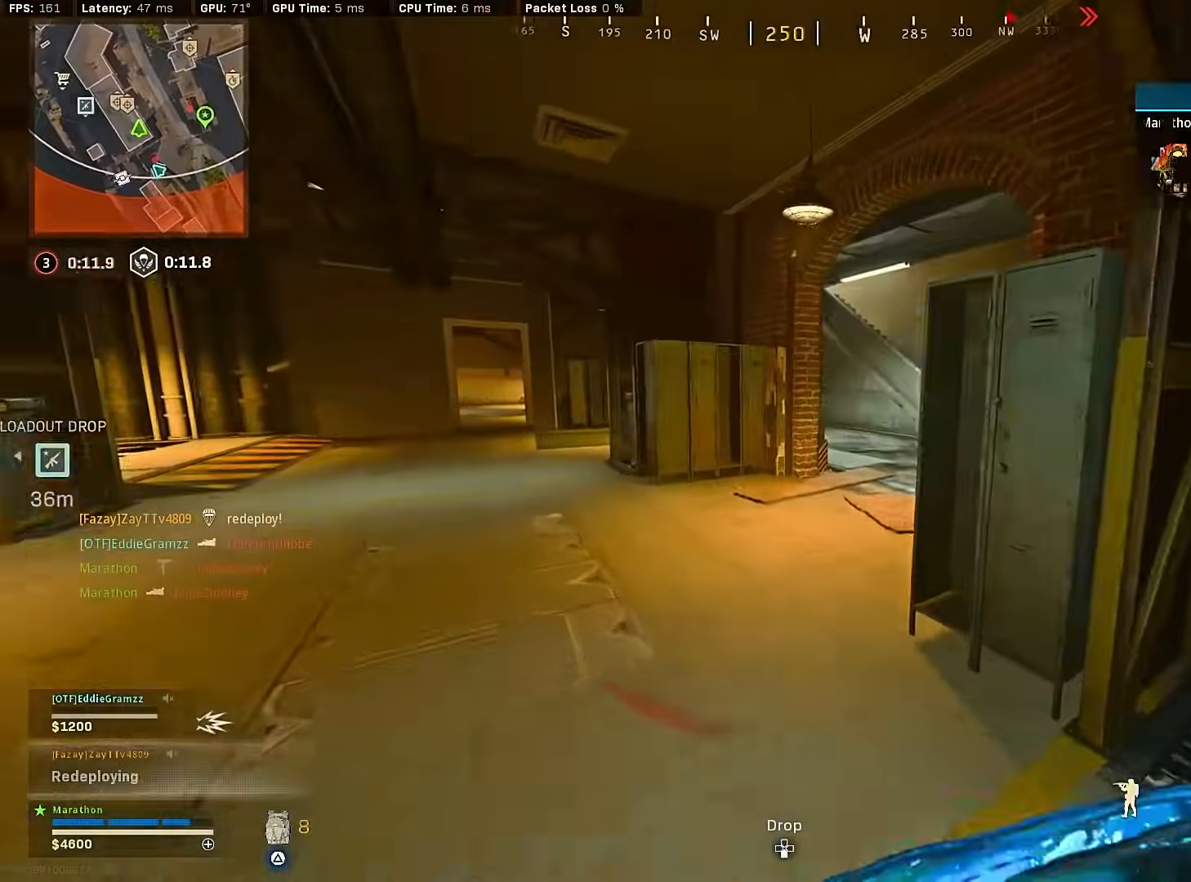
{"buttons": [], "left_stick": "right", "right_stick": "center", "events": [[150, "R3", "up"], [150, "right_stick", "right"], [200, "R3", "down"], [217, "left_stick", "left"], [283, "CROSS", "down"], [283, "left_stick", "down-right"], [317, "R3", "up"], [367, "CROSS", "up"], [383, "right_stick", "center"], [433, "left_stick", "right"]]}
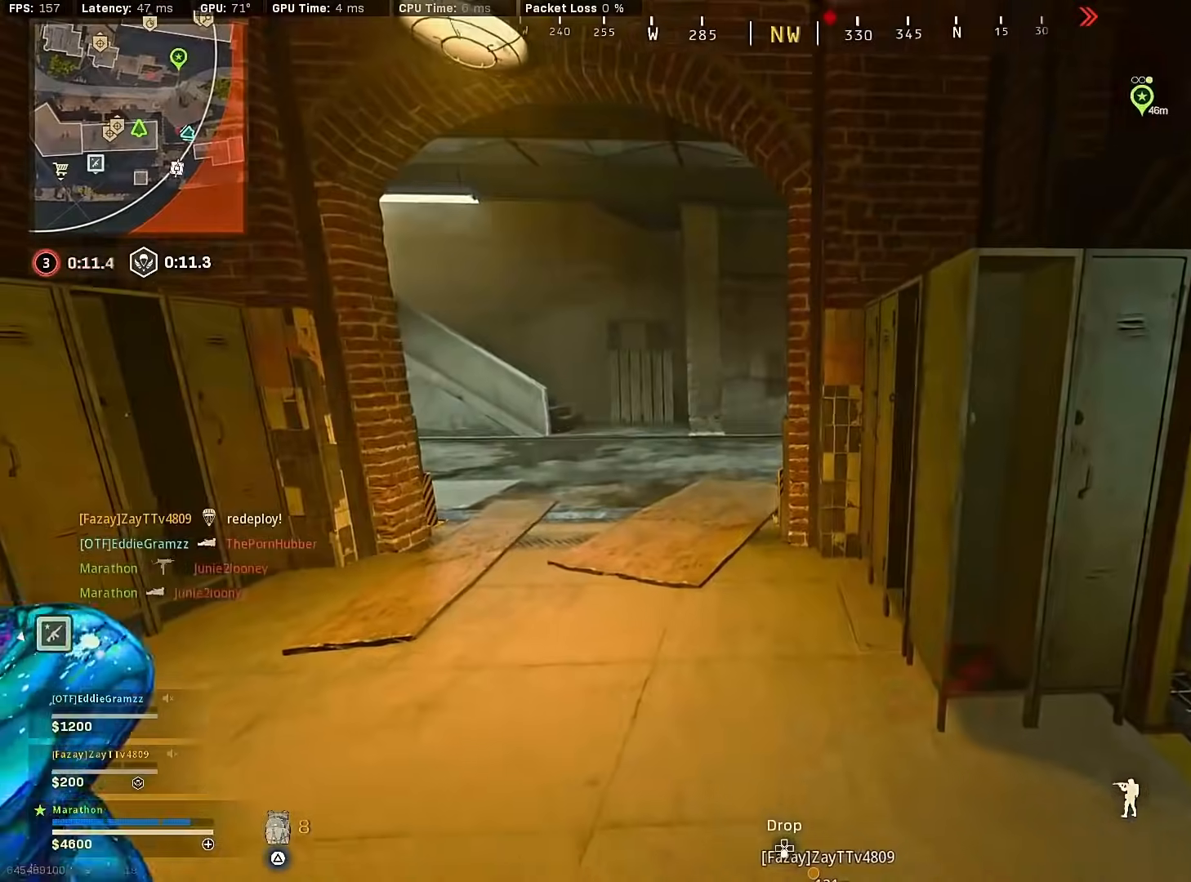
{"buttons": [], "left_stick": "center", "right_stick": "center", "events": [[167, "left_stick", "center"]]}
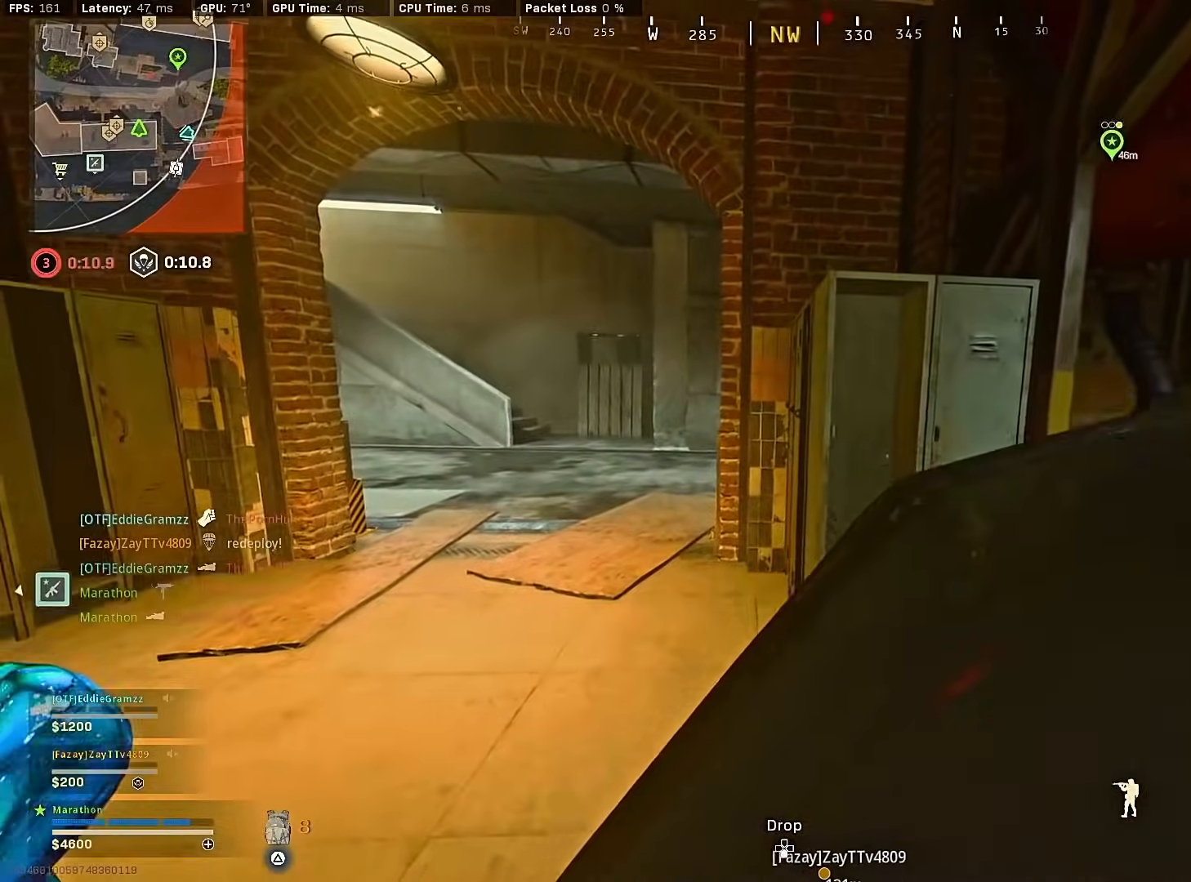
{"buttons": [], "left_stick": "up-left", "right_stick": "left", "events": [[200, "left_stick", "up-left"], [417, "right_stick", "left"]]}
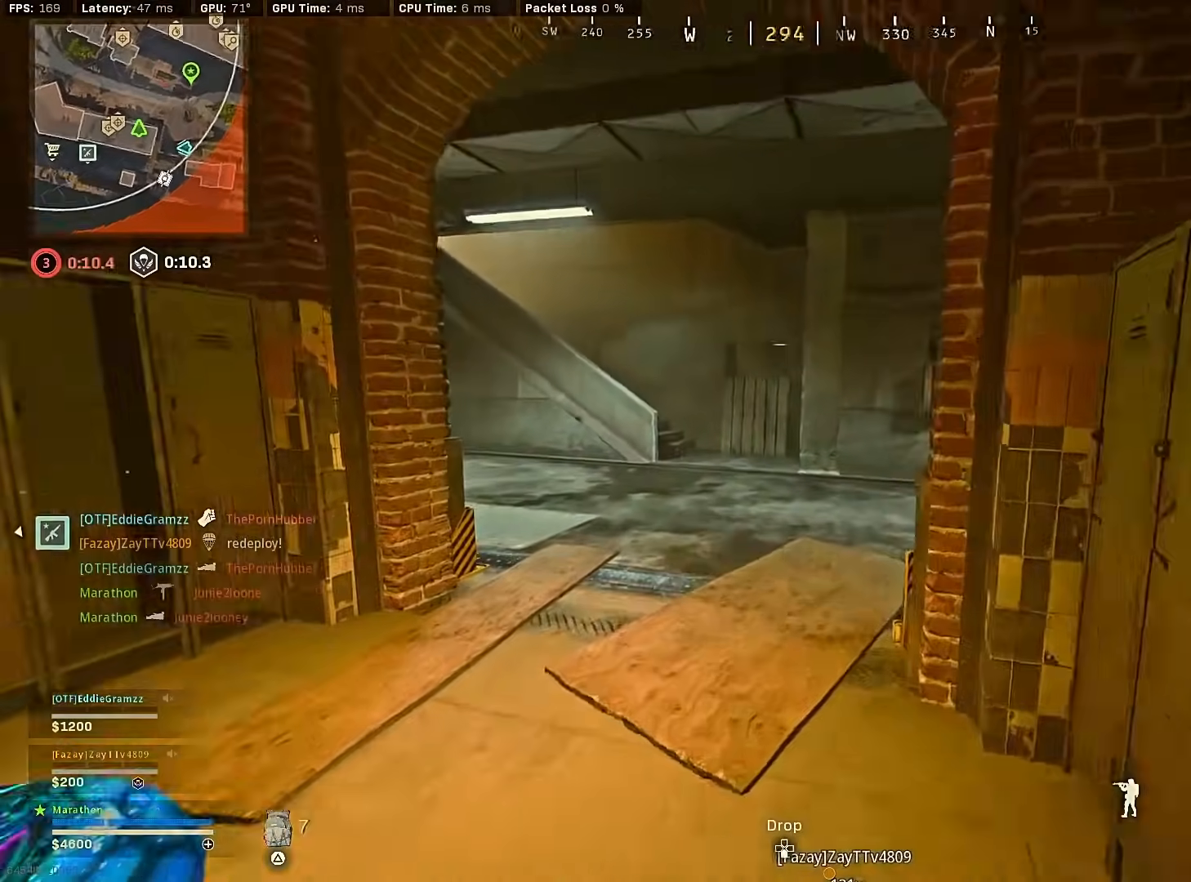
{"buttons": ["R3"], "left_stick": "up-left", "right_stick": "center", "events": [[83, "right_stick", "right"], [400, "right_stick", "center"], [483, "R3", "down"]]}
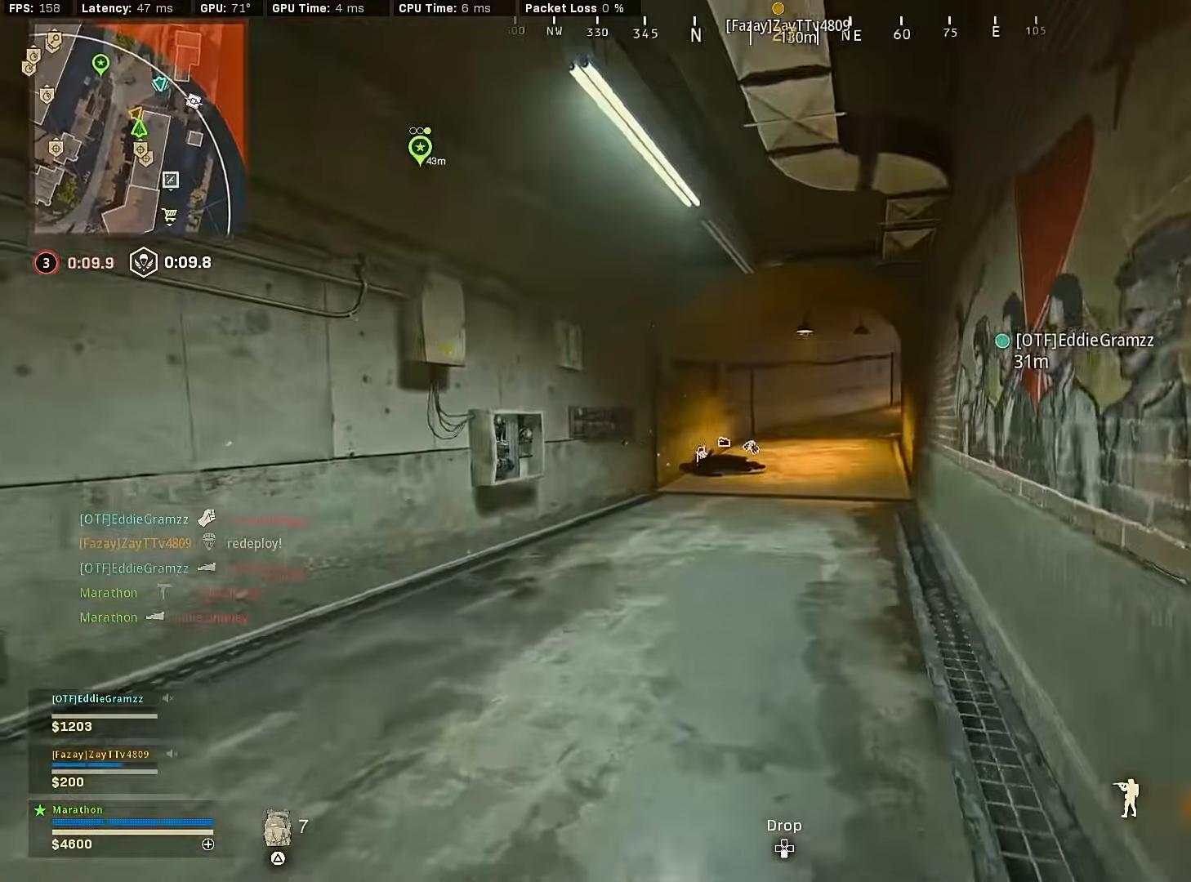
{"buttons": ["TRIANGLE"], "left_stick": "up-left", "right_stick": "center", "events": [[50, "left_stick", "up"], [200, "R3", "up"], [250, "R3", "down"], [300, "CROSS", "down"], [317, "R3", "up"], [417, "CROSS", "up"], [417, "left_stick", "up-left"], [467, "TRIANGLE", "down"]]}
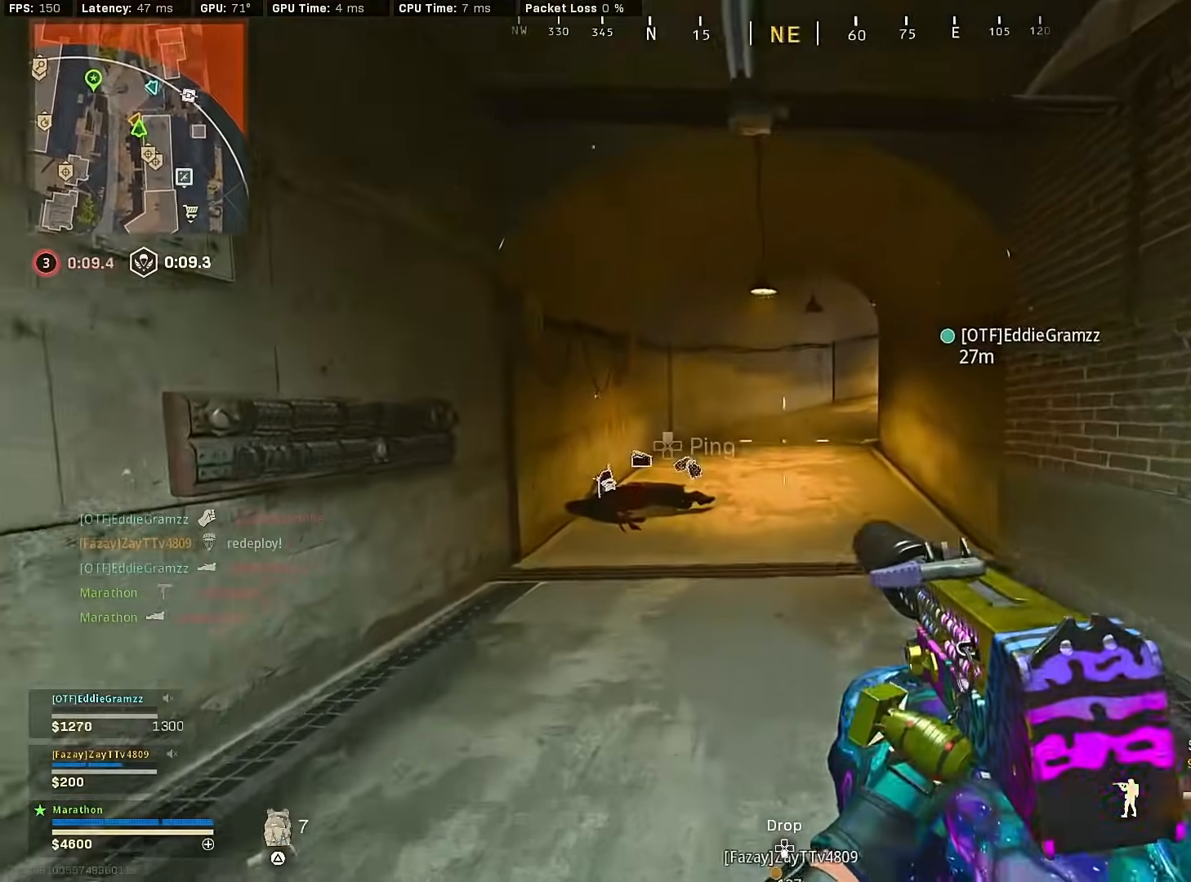
{"buttons": [], "left_stick": "up-left", "right_stick": "center", "events": [[17, "TRIANGLE", "up"], [83, "TRIANGLE", "down"], [150, "TRIANGLE", "up"], [217, "TRIANGLE", "down"], [283, "TRIANGLE", "up"], [333, "TRIANGLE", "down"], [417, "TRIANGLE", "up"]]}
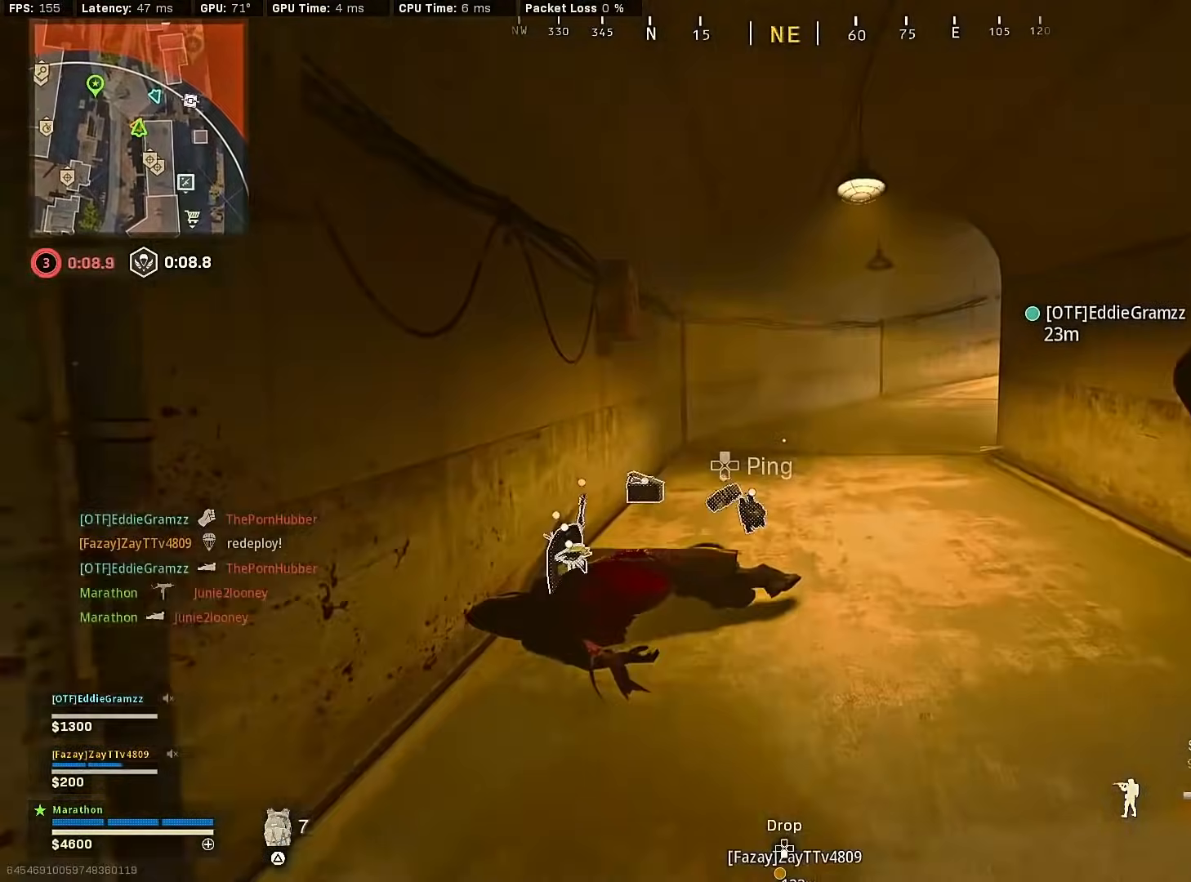
{"buttons": ["CROSS"], "left_stick": "up-right", "right_stick": "right", "events": [[100, "R3", "down"], [200, "left_stick", "up"], [283, "R3", "up"], [283, "right_stick", "right"], [350, "R3", "down"], [417, "CROSS", "down"], [417, "left_stick", "up-right"], [483, "R3", "up"]]}
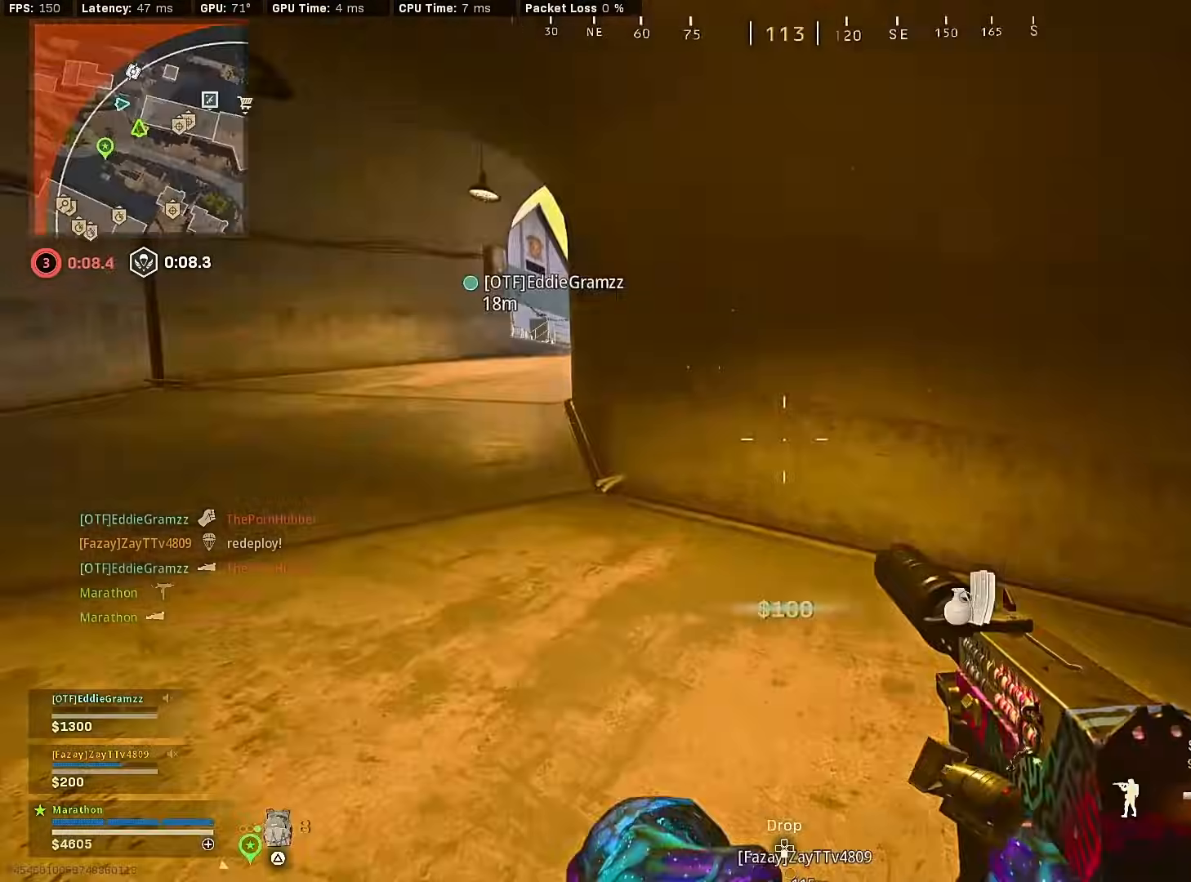
{"buttons": [], "left_stick": "up", "right_stick": "down-right", "events": [[17, "CROSS", "up"], [83, "left_stick", "up"], [150, "right_stick", "center"], [217, "TRIANGLE", "down"], [250, "TRIANGLE", "up"], [317, "TRIANGLE", "down"], [367, "TRIANGLE", "up"], [483, "right_stick", "down-right"]]}
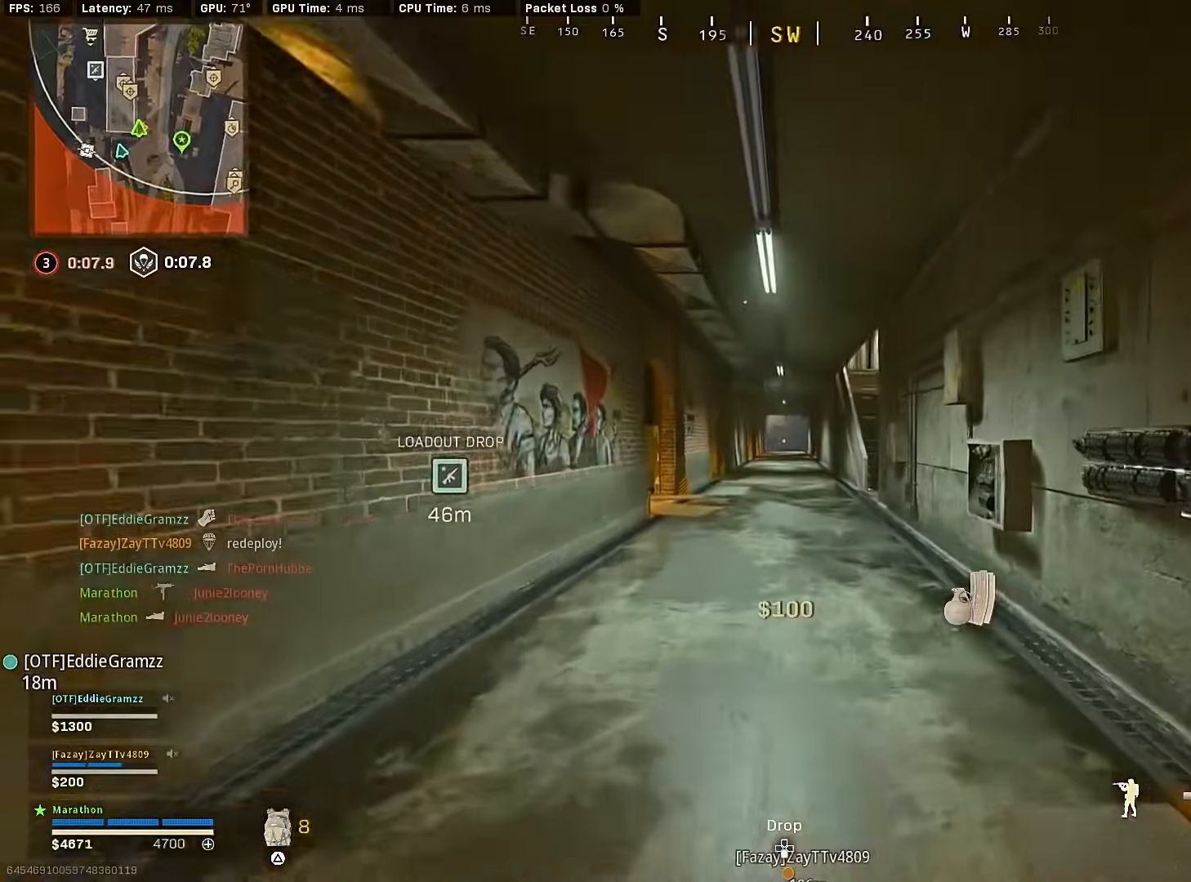
{"buttons": ["TRIANGLE"], "left_stick": "up", "right_stick": "center", "events": [[17, "right_stick", "right"], [100, "CROSS", "down"], [117, "right_stick", "center"], [183, "TRIANGLE", "down"], [217, "CROSS", "up"], [250, "TRIANGLE", "up"], [333, "TRIANGLE", "down"], [400, "TRIANGLE", "up"], [450, "TRIANGLE", "down"]]}
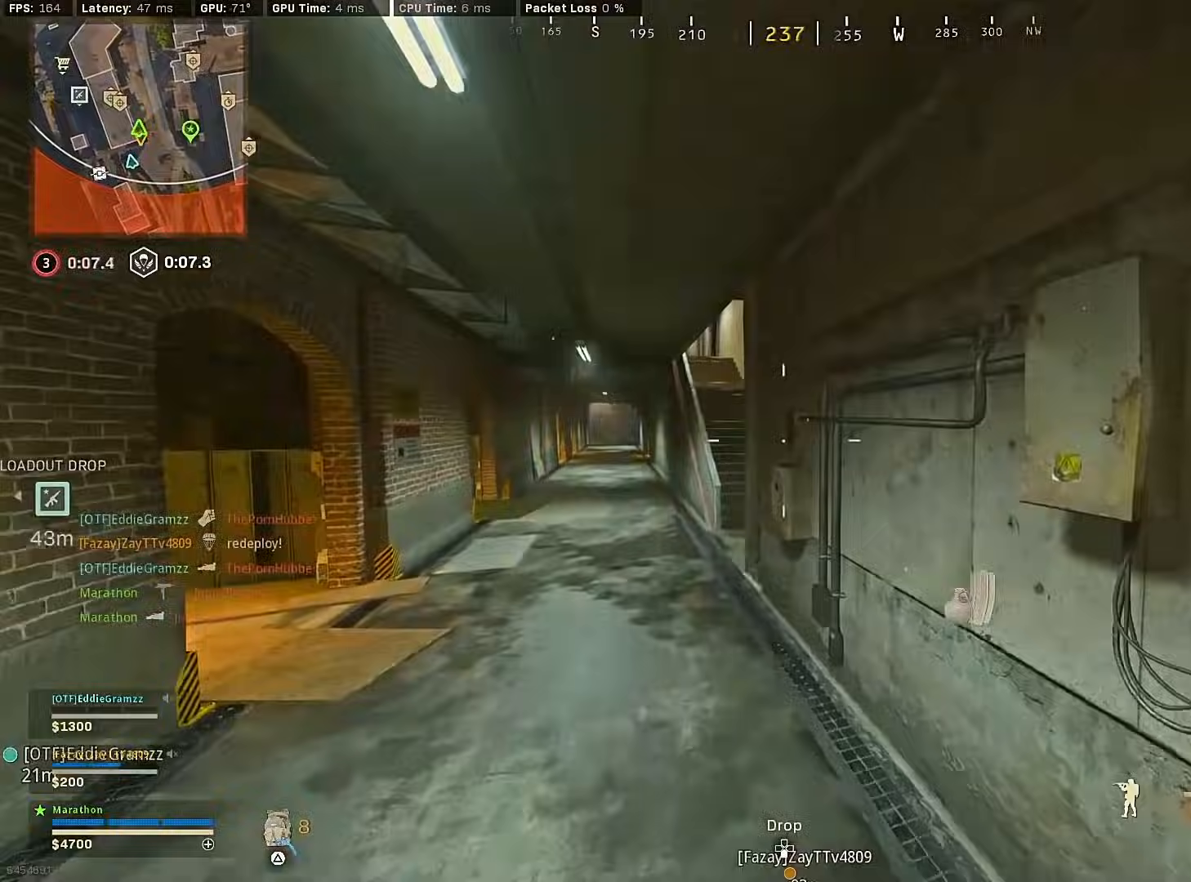
{"buttons": ["R3"], "left_stick": "up", "right_stick": "center", "events": [[17, "TRIANGLE", "up"], [67, "TRIANGLE", "down"], [167, "TRIANGLE", "up"], [500, "R3", "down"]]}
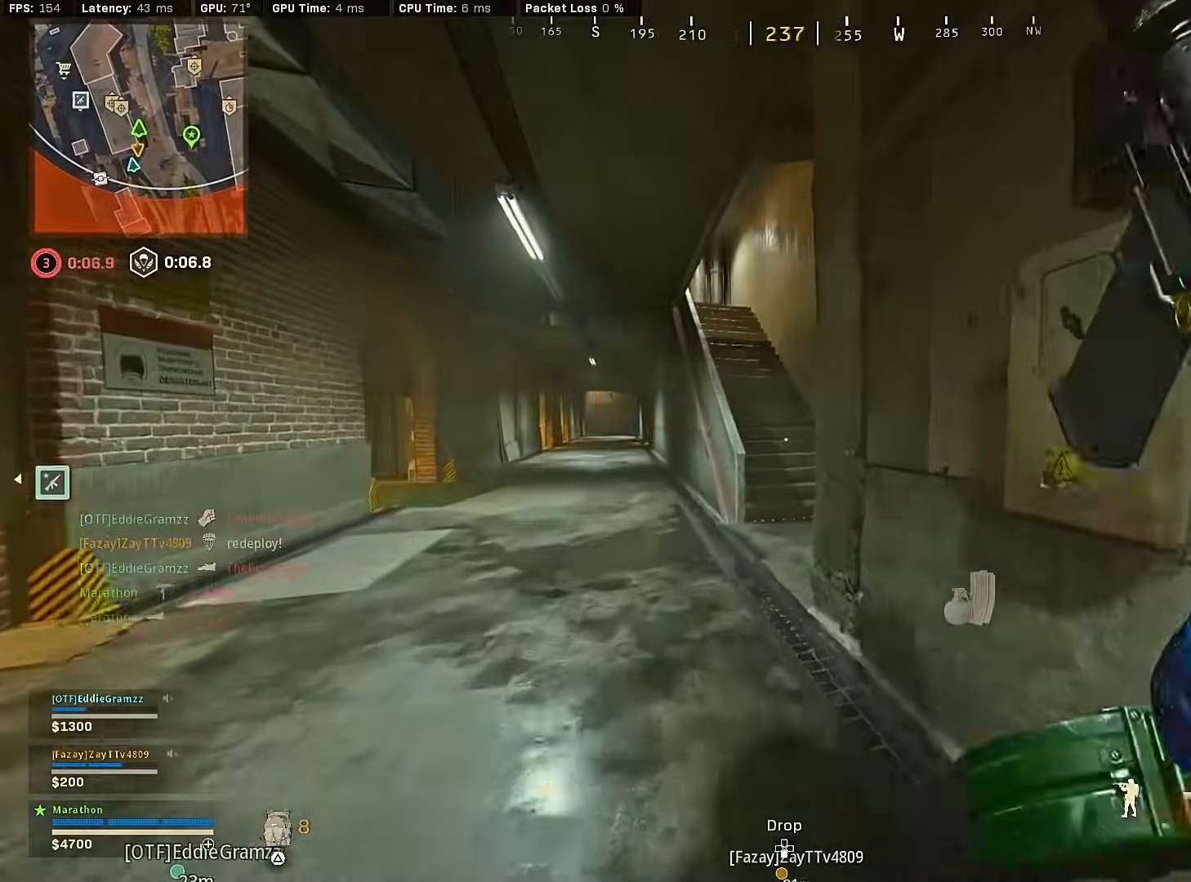
{"buttons": [], "left_stick": "up-right", "right_stick": "left", "events": [[200, "R3", "up"], [283, "right_stick", "right"], [317, "R3", "down"], [367, "left_stick", "up-right"], [400, "CROSS", "down"], [400, "R3", "up"], [467, "CROSS", "up"], [467, "right_stick", "left"]]}
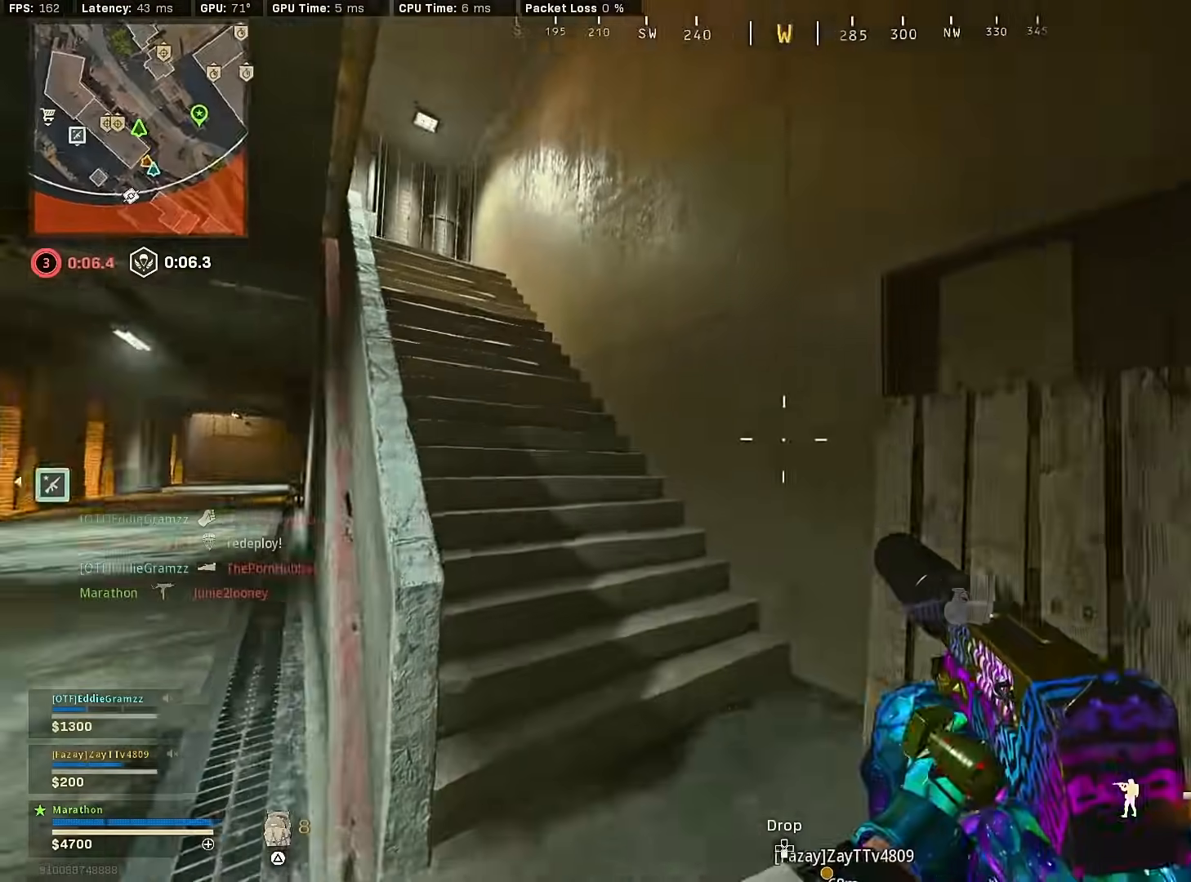
{"buttons": [], "left_stick": "up", "right_stick": "center", "events": [[100, "left_stick", "up"], [150, "right_stick", "center"], [233, "TRIANGLE", "down"], [283, "TRIANGLE", "up"], [367, "TRIANGLE", "down"], [450, "TRIANGLE", "up"]]}
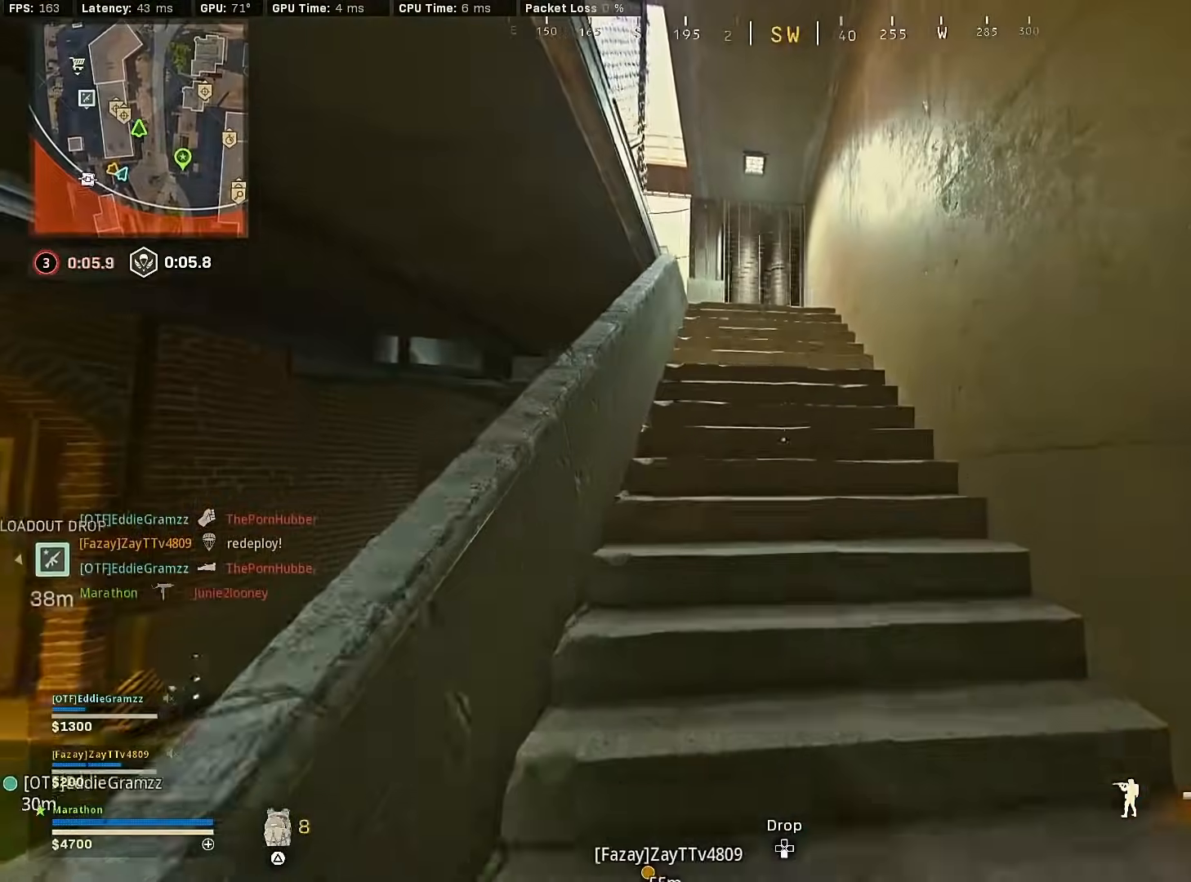
{"buttons": ["R3"], "left_stick": "up", "right_stick": "left", "events": [[17, "TRIANGLE", "down"], [117, "TRIANGLE", "up"], [167, "TRIANGLE", "down"], [250, "TRIANGLE", "up"], [383, "right_stick", "left"], [500, "R3", "down"]]}
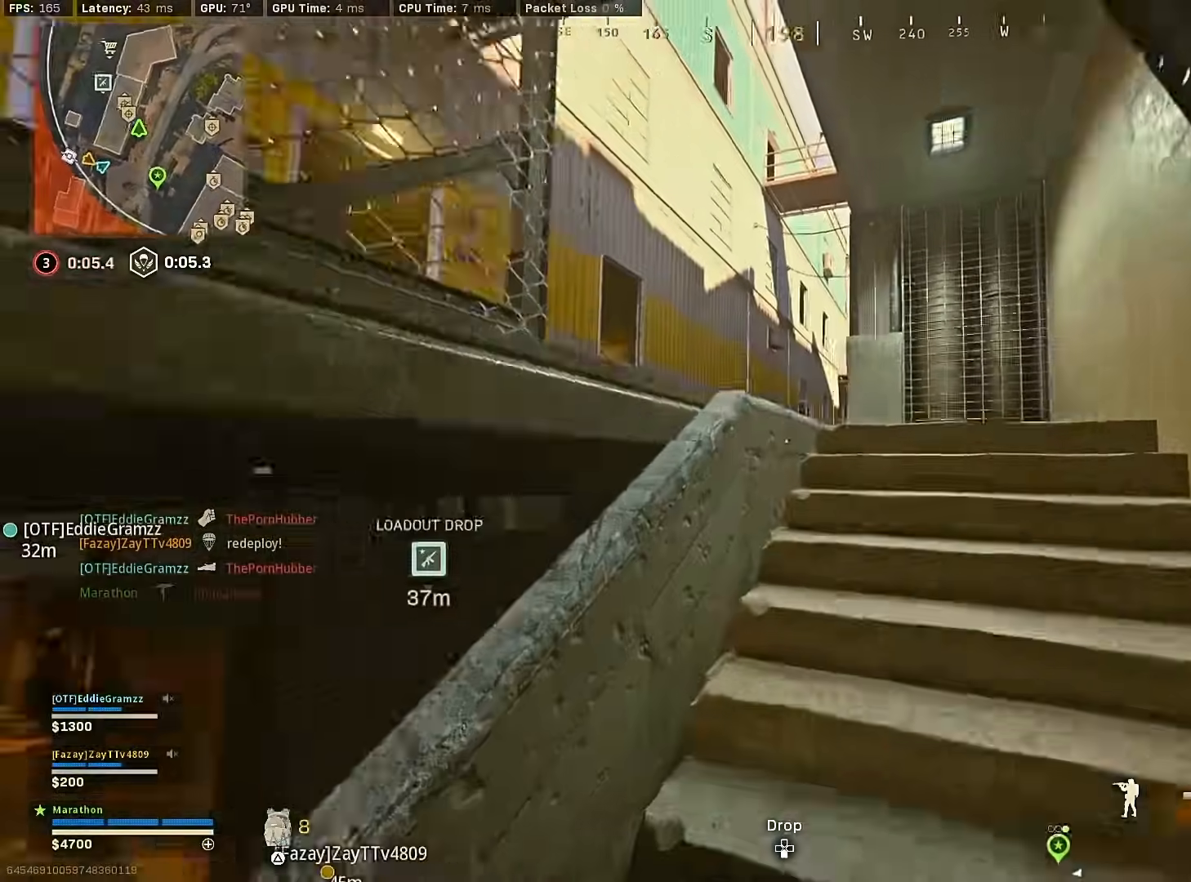
{"buttons": [], "left_stick": "up", "right_stick": "left", "events": [[33, "right_stick", "center"], [200, "R3", "up"], [200, "right_stick", "left"], [300, "R3", "down"], [400, "CROSS", "down"], [417, "R3", "up"], [483, "CROSS", "up"]]}
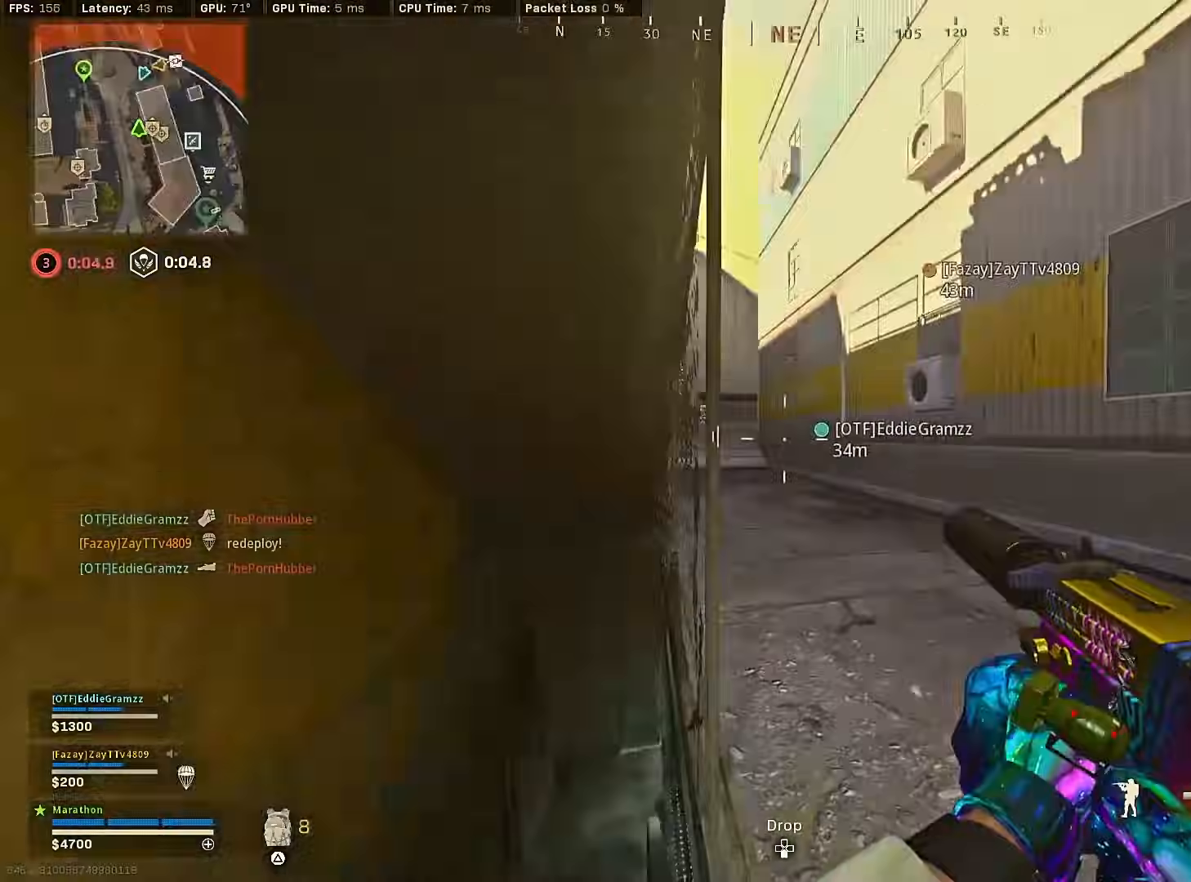
{"buttons": [], "left_stick": "up", "right_stick": "center", "events": [[50, "right_stick", "center"], [133, "TRIANGLE", "down"], [183, "TRIANGLE", "up"], [233, "TRIANGLE", "down"], [283, "TRIANGLE", "up"], [367, "right_stick", "down-right"], [483, "right_stick", "center"]]}
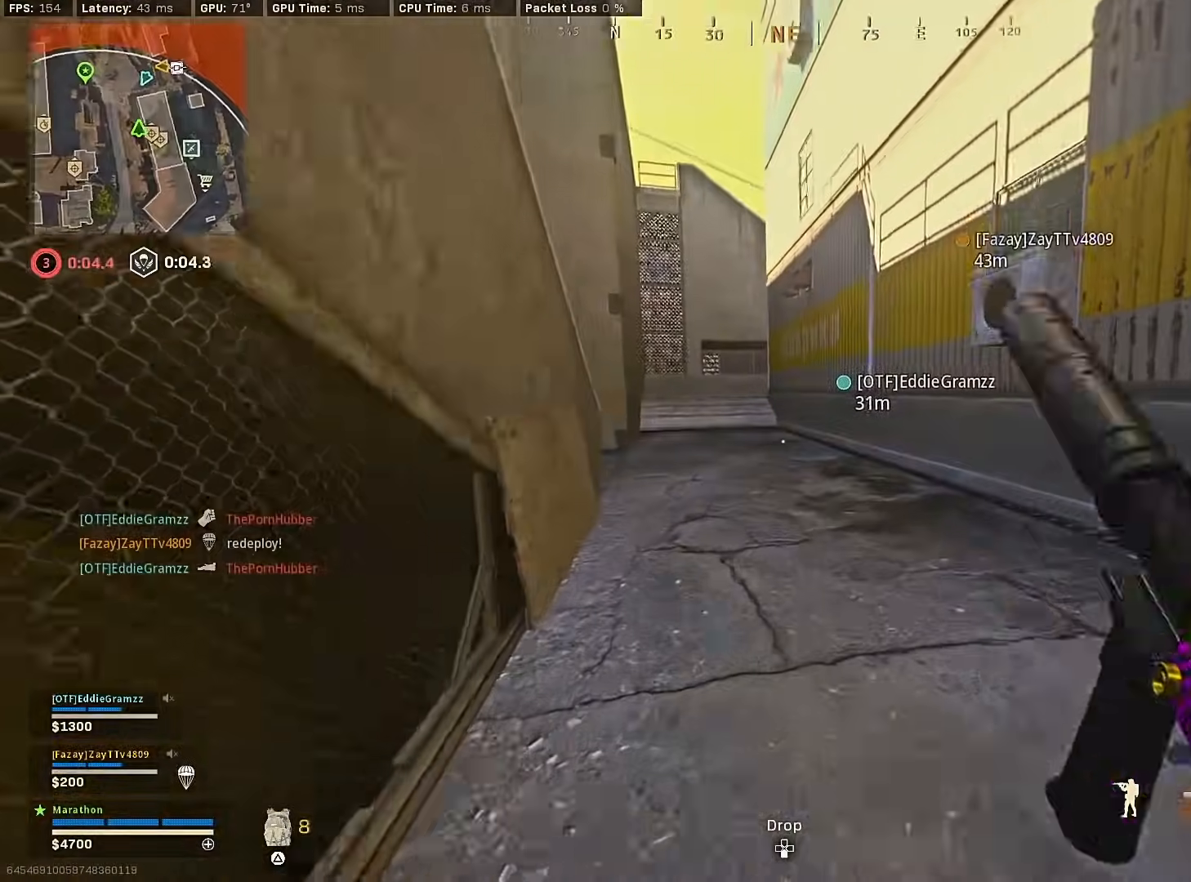
{"buttons": ["R3"], "left_stick": "up", "right_stick": "center", "events": [[17, "right_stick", "left"], [167, "right_stick", "center"], [283, "R3", "down"]]}
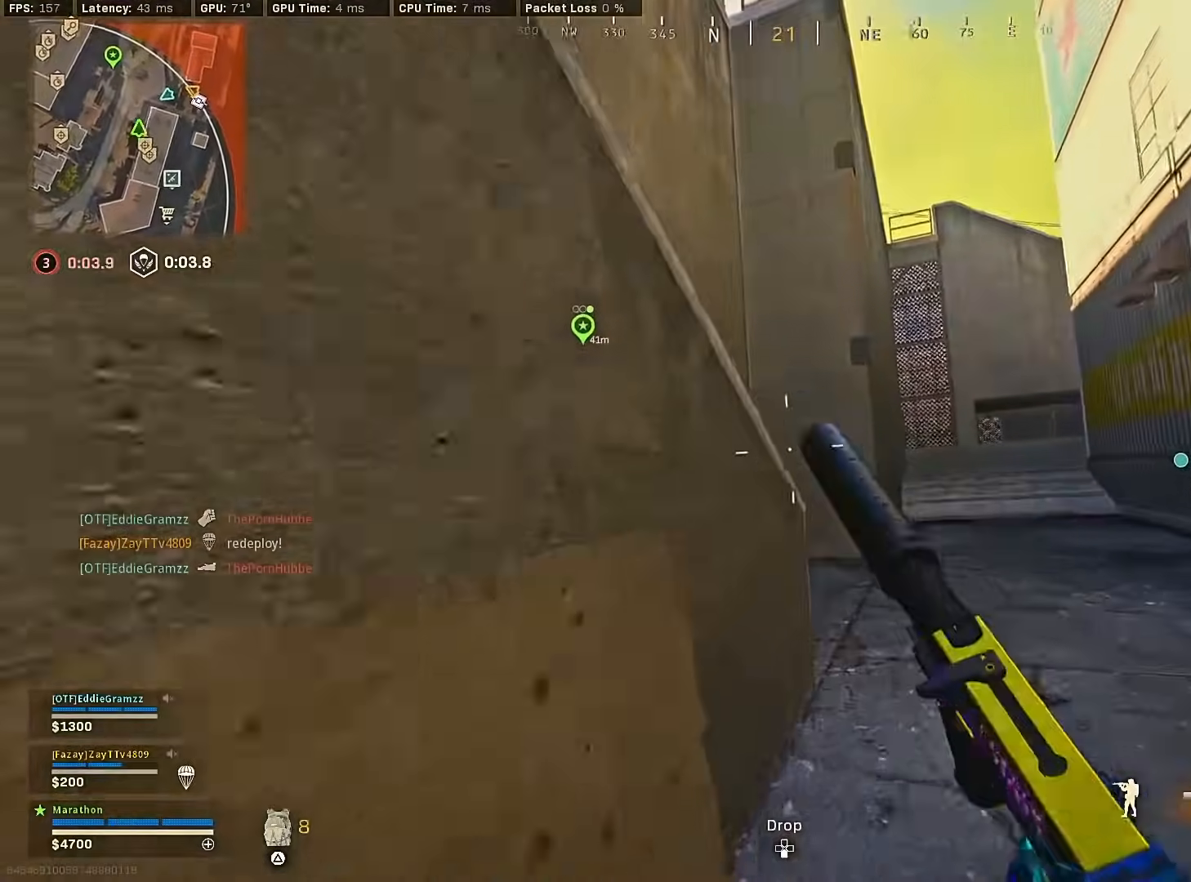
{"buttons": [], "left_stick": "up", "right_stick": "left", "events": [[33, "R3", "up"], [167, "R3", "down"], [250, "CROSS", "down"], [250, "R3", "up"], [267, "right_stick", "left"], [350, "CROSS", "up"]]}
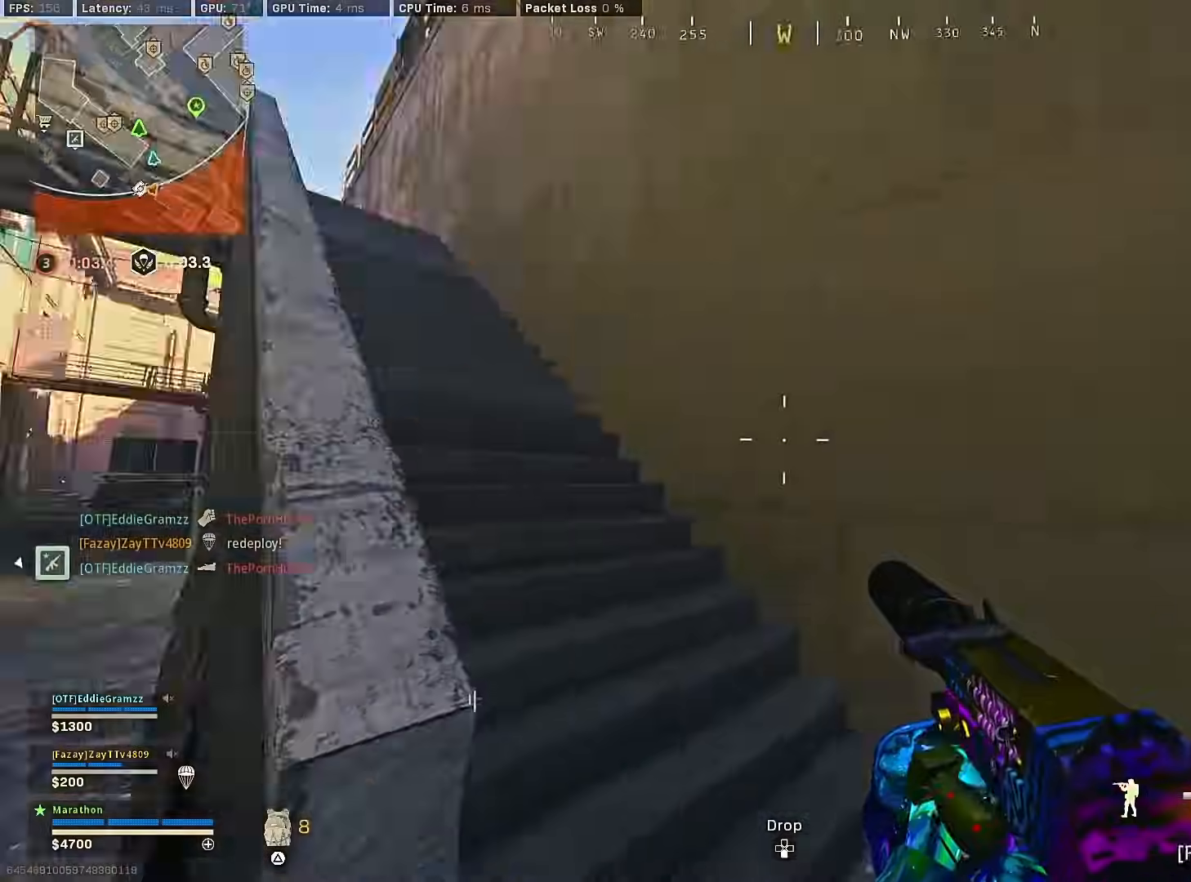
{"buttons": ["TRIANGLE"], "left_stick": "up", "right_stick": "center", "events": [[100, "right_stick", "center"], [217, "TRIANGLE", "down"], [267, "TRIANGLE", "up"], [367, "TRIANGLE", "down"], [433, "TRIANGLE", "up"], [500, "TRIANGLE", "down"]]}
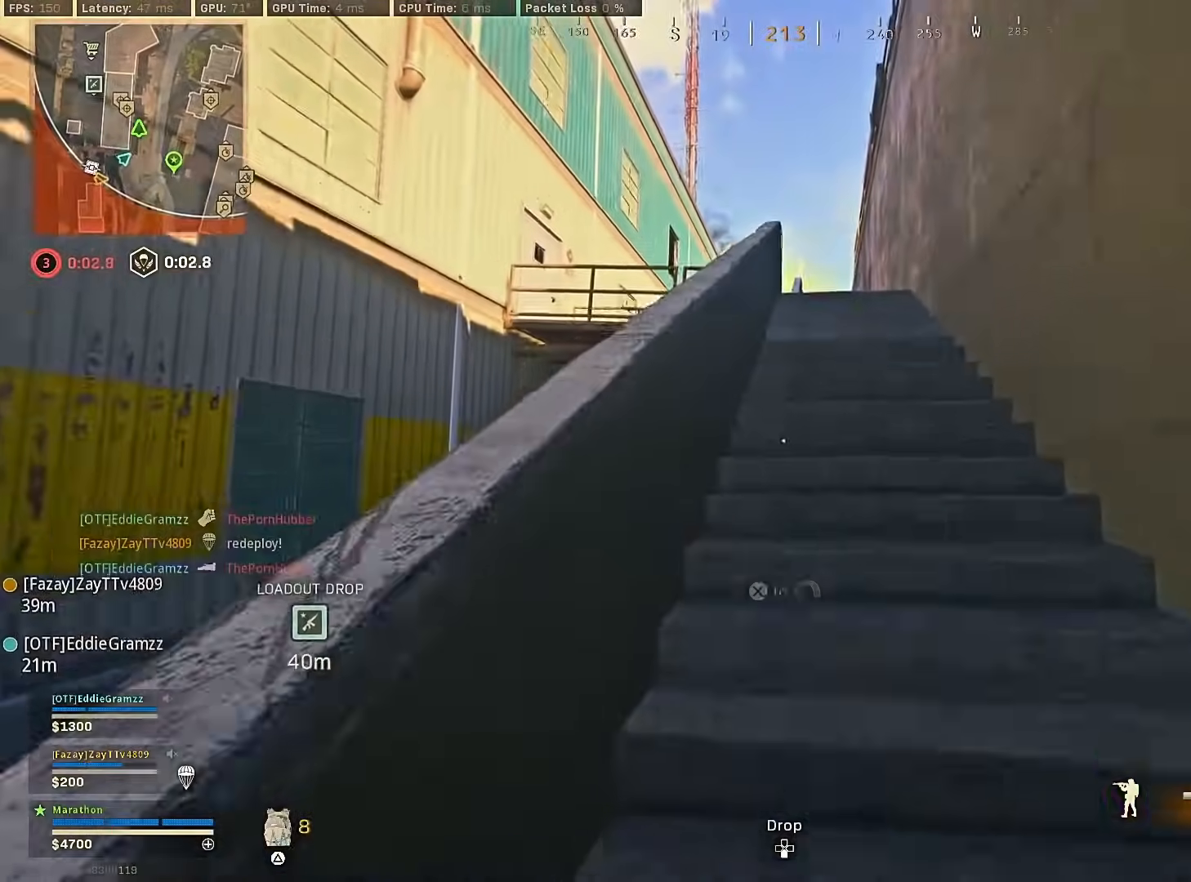
{"buttons": [], "left_stick": "up", "right_stick": "center", "events": [[67, "TRIANGLE", "up"], [133, "TRIANGLE", "down"], [200, "TRIANGLE", "up"], [233, "TRIANGLE", "down"], [317, "TRIANGLE", "up"]]}